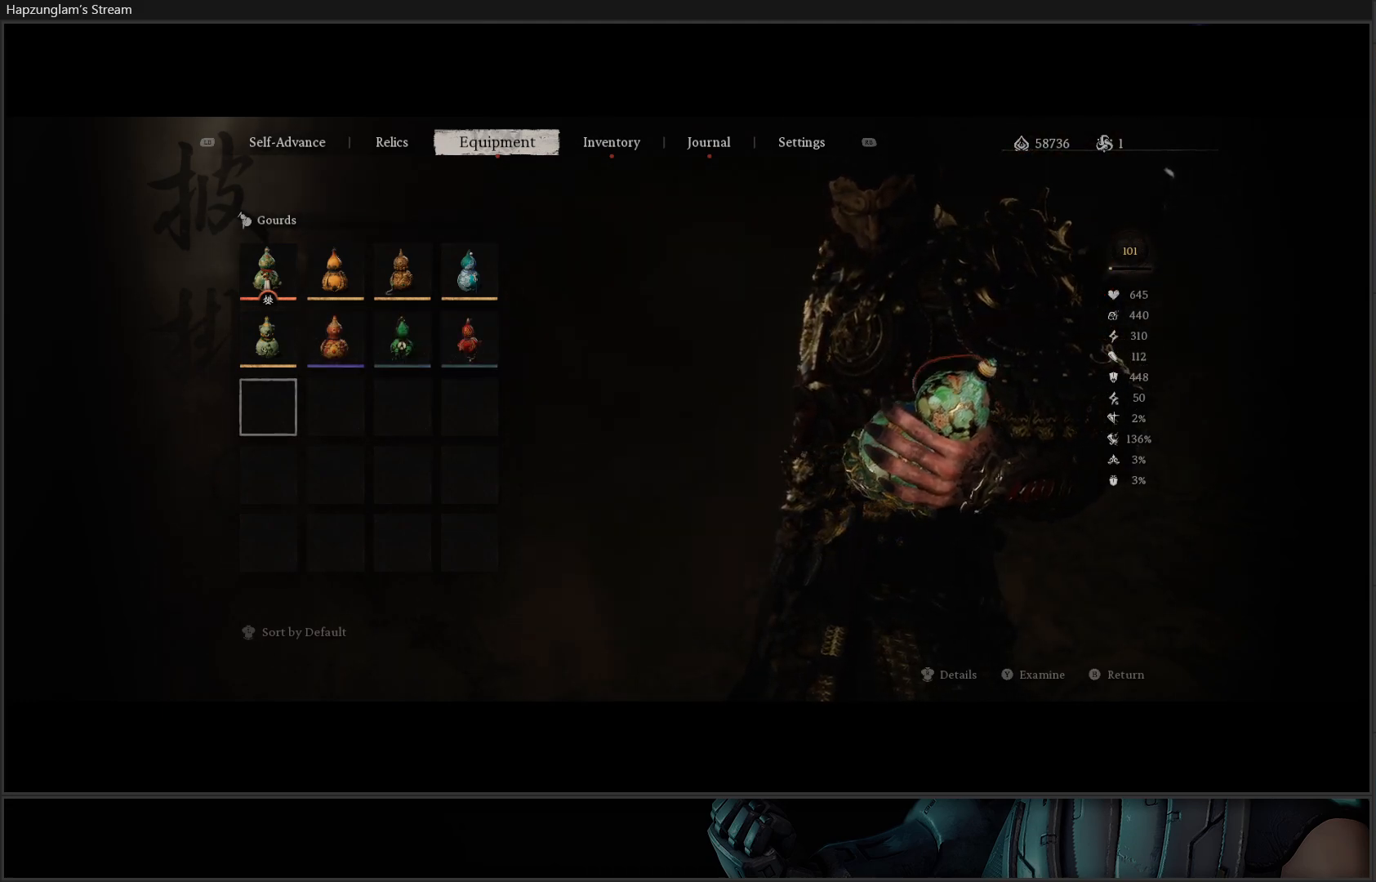
Gameplay with a controller (Xbox layout); each line is a JSON object with the inputs held at the frame after it. "events" lists button and stick changes between this image and that frame as [ms after this image, input, new state], when the widget could be followed in between.
{"buttons": [], "left_stick": "center", "right_stick": "center", "events": [[251, "DPAD_LEFT", "down"], [367, "DPAD_LEFT", "up"]]}
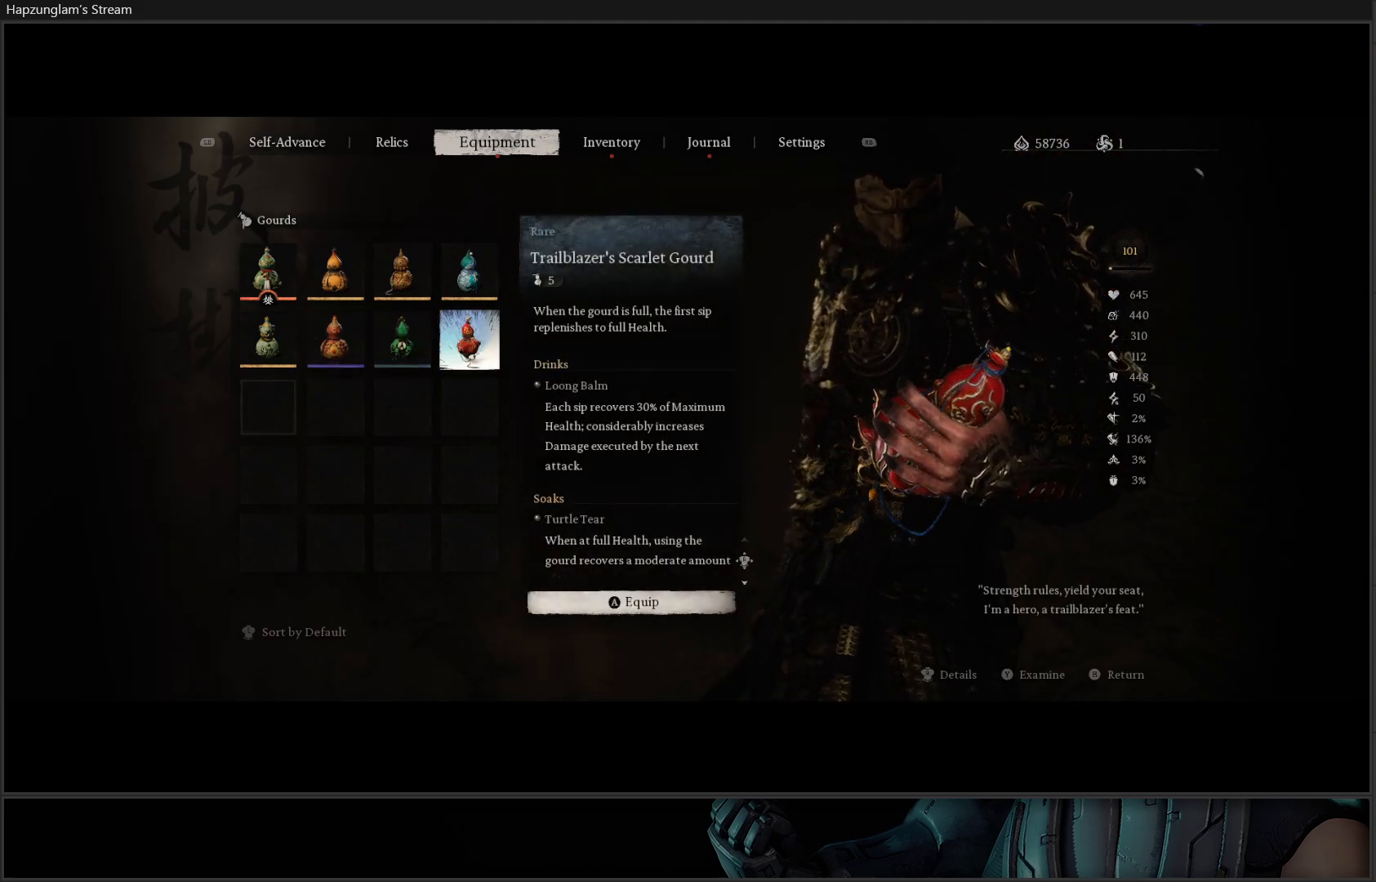
{"buttons": [], "left_stick": "center", "right_stick": "center", "events": [[17, "DPAD_LEFT", "down"], [150, "DPAD_LEFT", "up"], [217, "DPAD_LEFT", "down"], [350, "DPAD_LEFT", "up"]]}
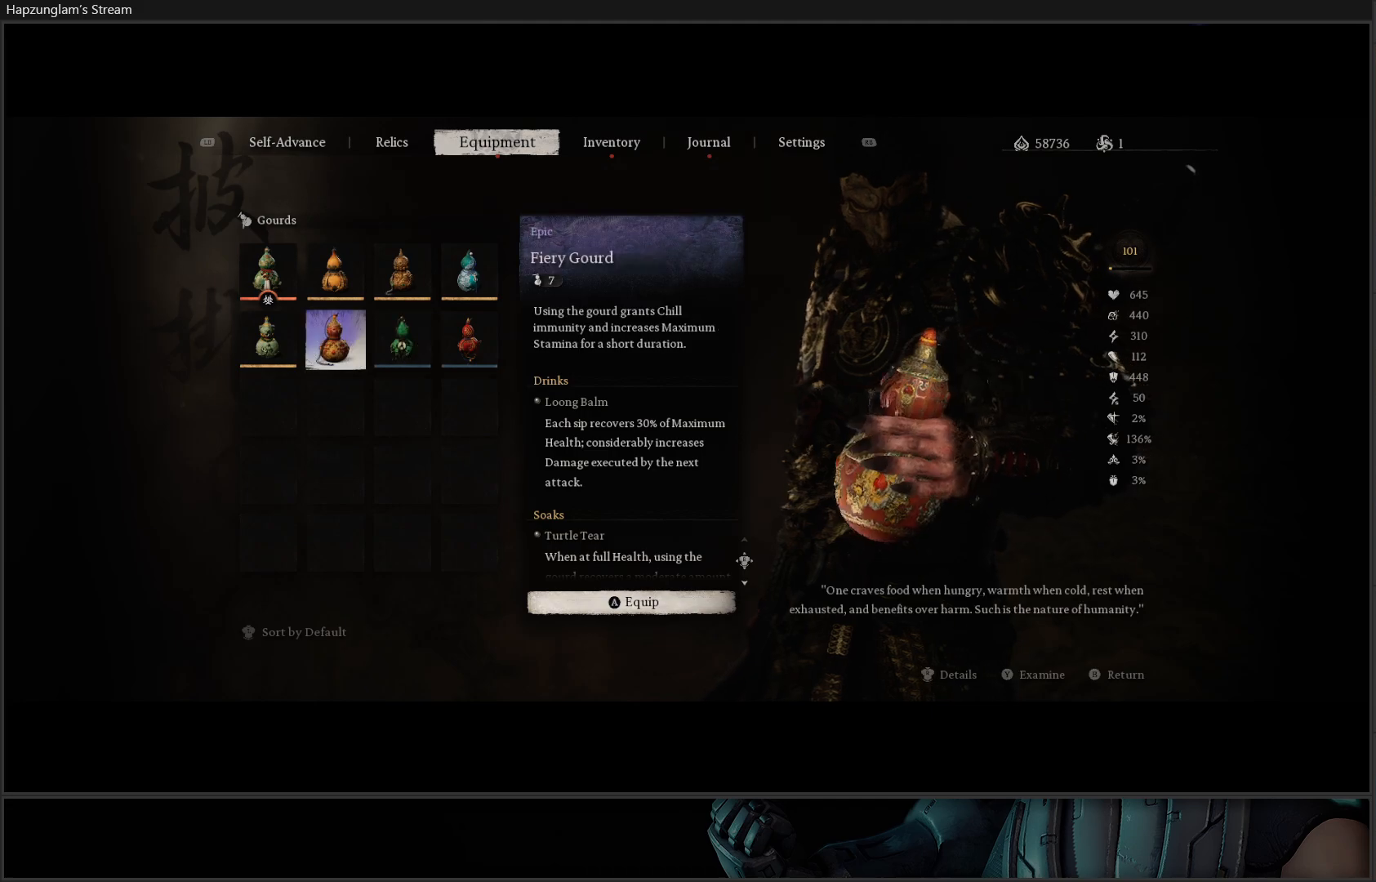
{"buttons": [], "left_stick": "center", "right_stick": "center", "events": [[17, "DPAD_UP", "down"], [117, "DPAD_UP", "up"], [267, "DPAD_LEFT", "down"], [384, "DPAD_LEFT", "up"]]}
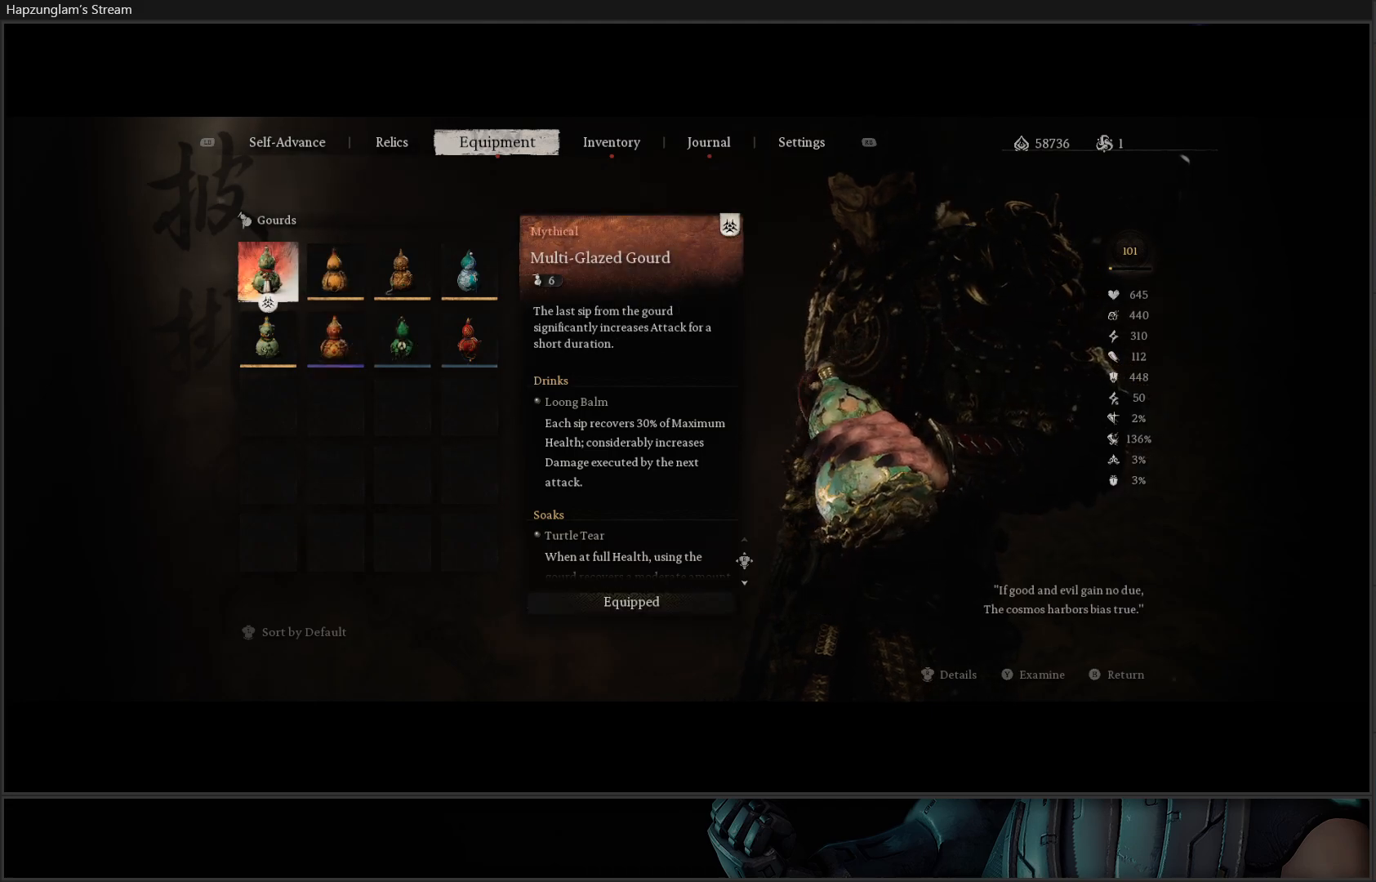
{"buttons": [], "left_stick": "center", "right_stick": "center", "events": [[367, "DPAD_DOWN", "down"], [500, "DPAD_DOWN", "up"]]}
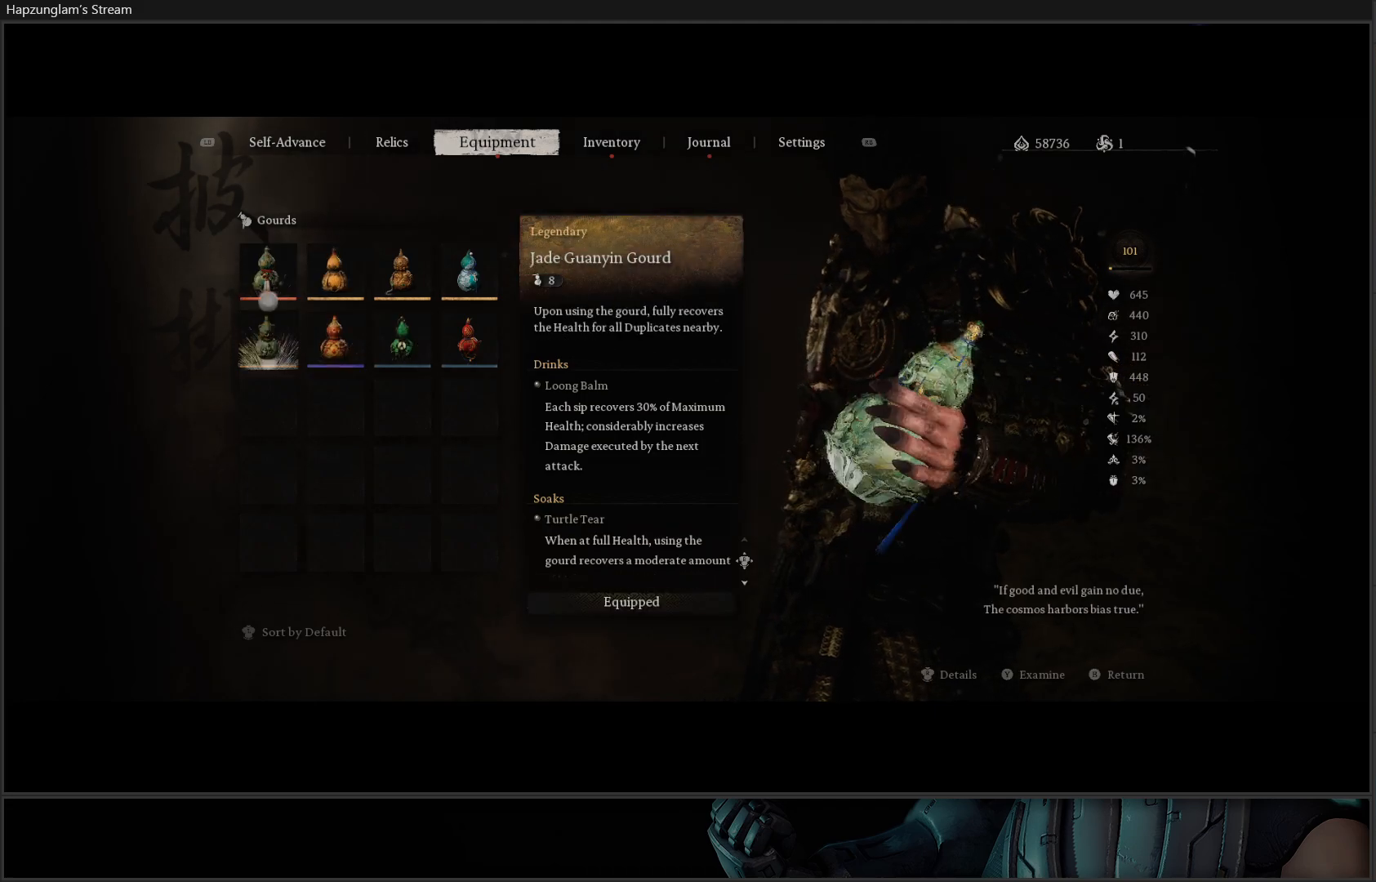
{"buttons": [], "left_stick": "center", "right_stick": "center", "events": [[284, "DPAD_UP", "down"], [384, "DPAD_UP", "up"]]}
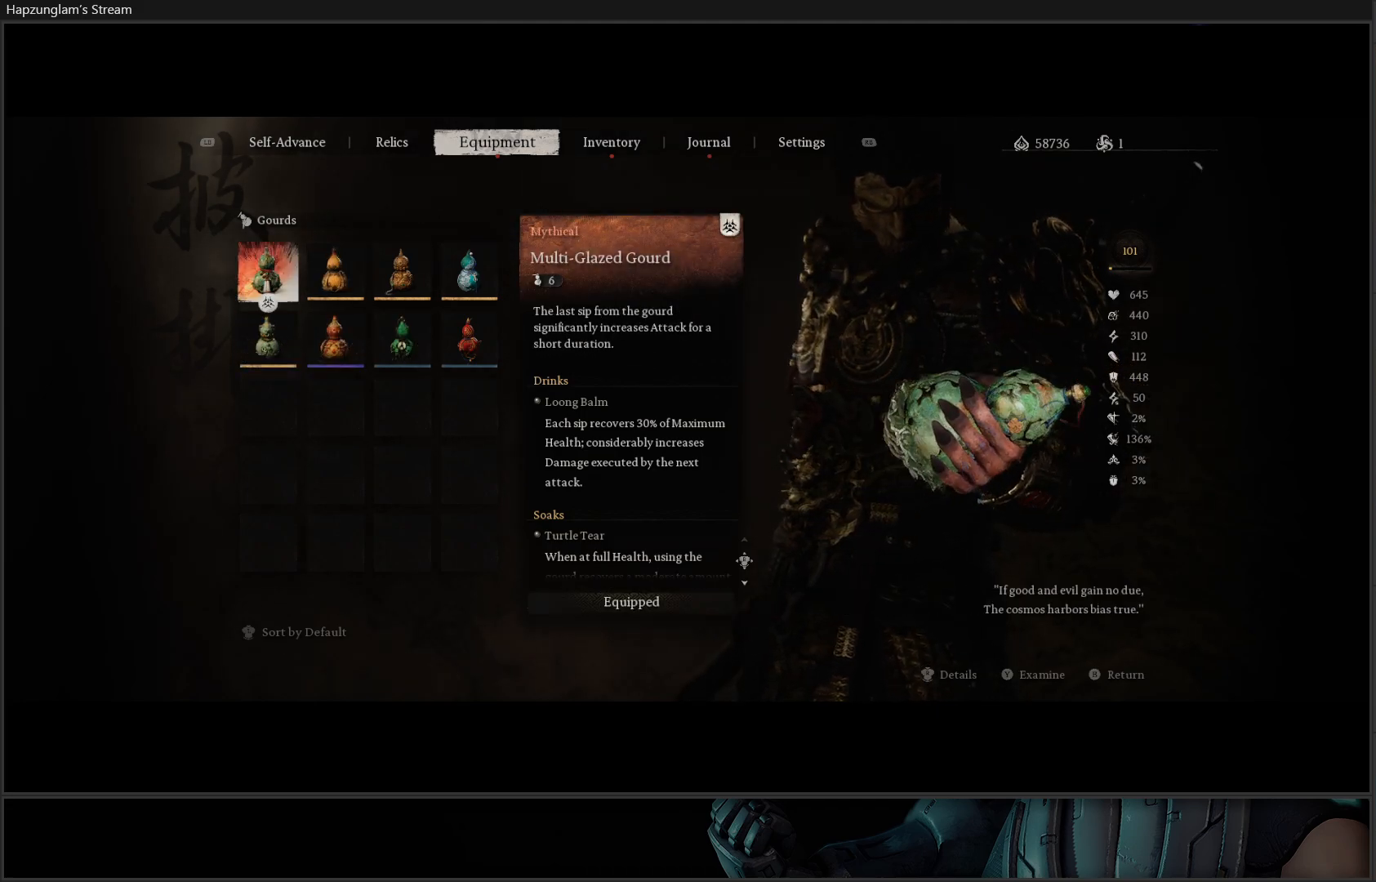
{"buttons": [], "left_stick": "center", "right_stick": "center", "events": [[100, "DPAD_RIGHT", "down"], [217, "DPAD_RIGHT", "up"], [350, "DPAD_LEFT", "down"], [467, "DPAD_LEFT", "up"]]}
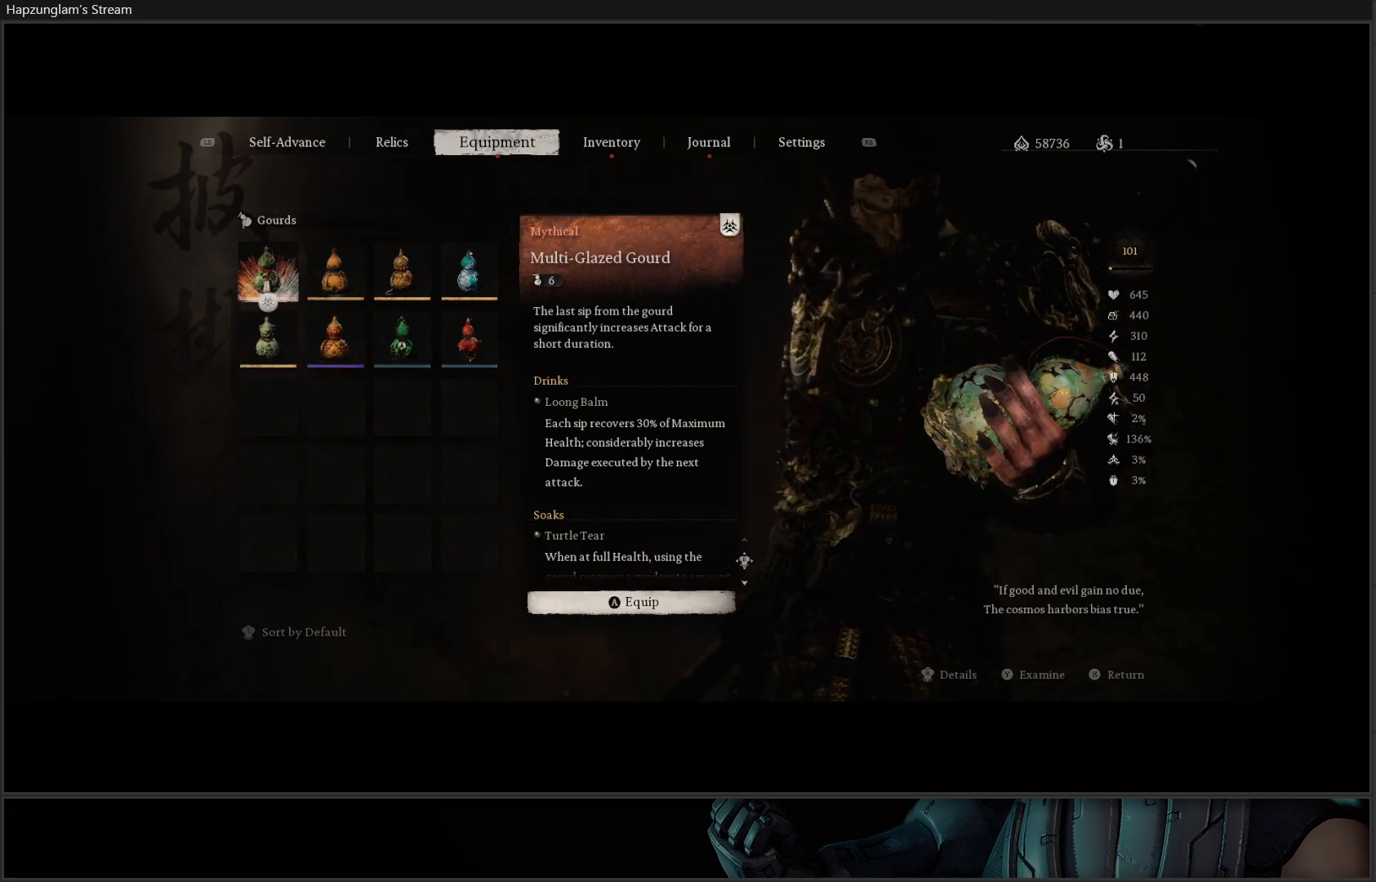
{"buttons": [], "left_stick": "center", "right_stick": "center", "events": [[67, "DPAD_DOWN", "down"], [184, "DPAD_DOWN", "up"], [367, "DPAD_UP", "down"], [484, "DPAD_UP", "up"]]}
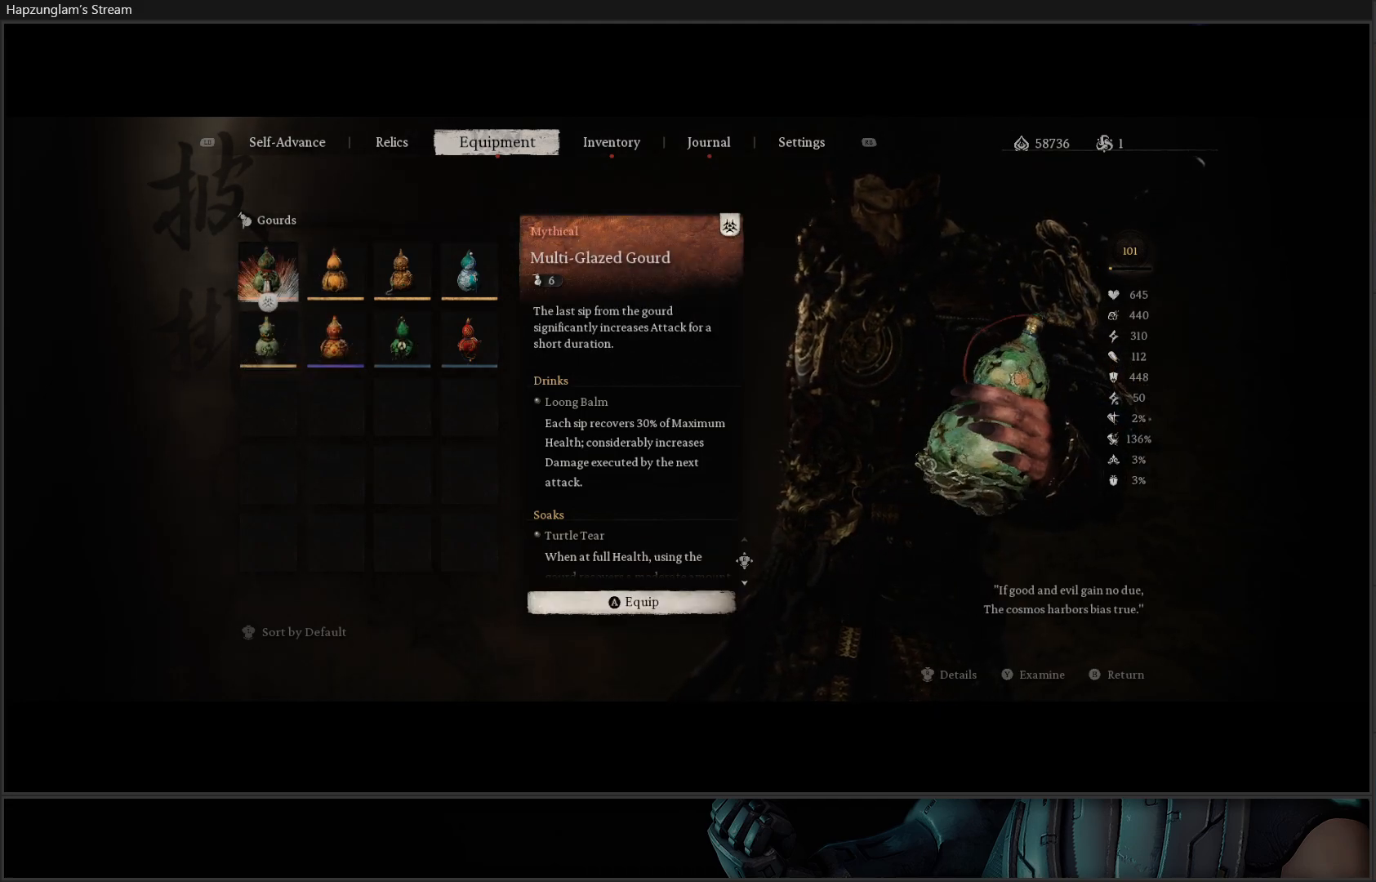
{"buttons": [], "left_stick": "center", "right_stick": "center", "events": [[100, "DPAD_RIGHT", "down"], [217, "DPAD_RIGHT", "up"]]}
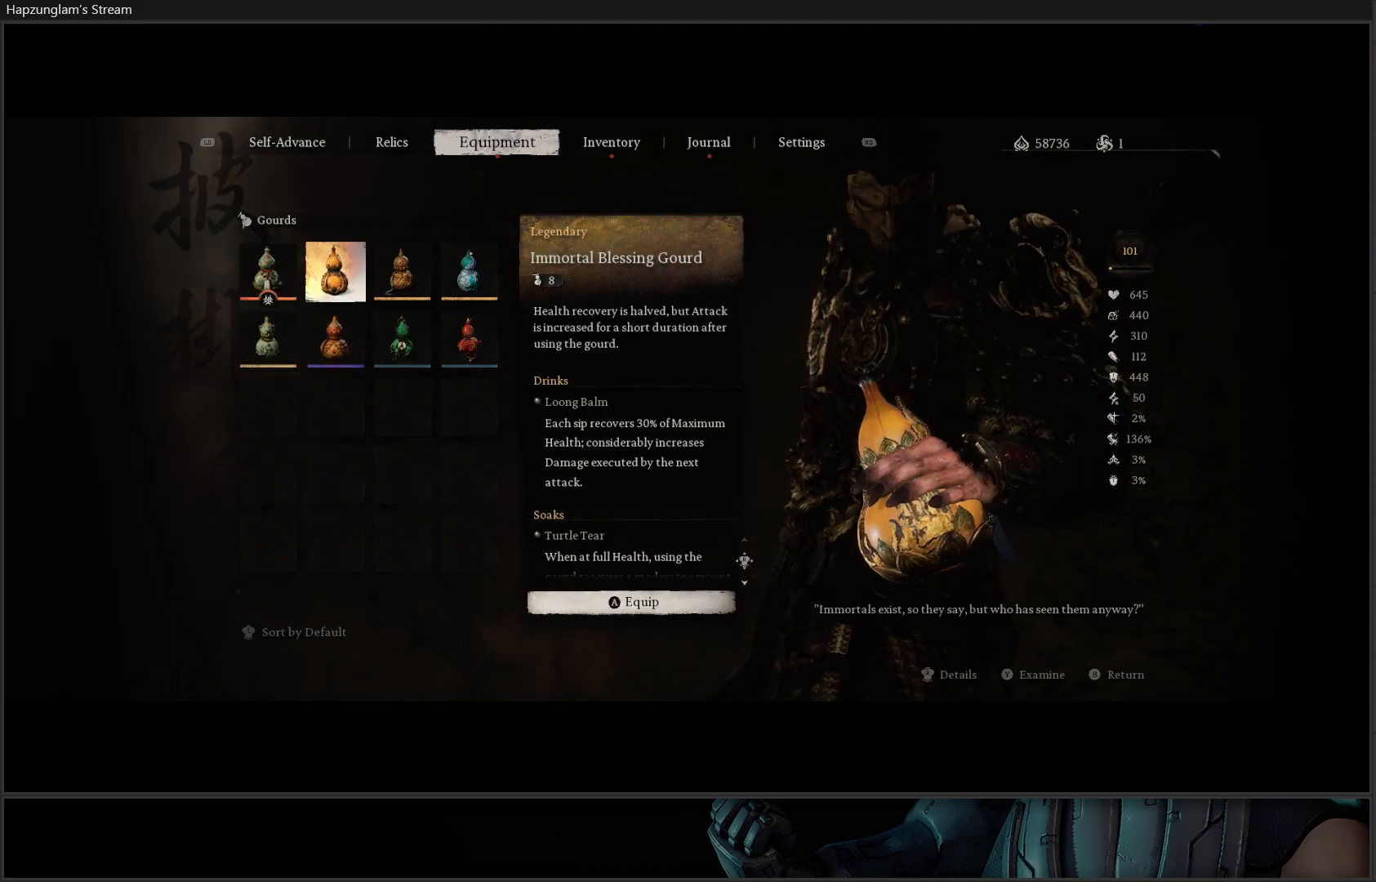
{"buttons": [], "left_stick": "center", "right_stick": "center", "events": [[67, "DPAD_LEFT", "down"], [184, "DPAD_LEFT", "up"], [267, "DPAD_DOWN", "down"], [401, "DPAD_DOWN", "up"]]}
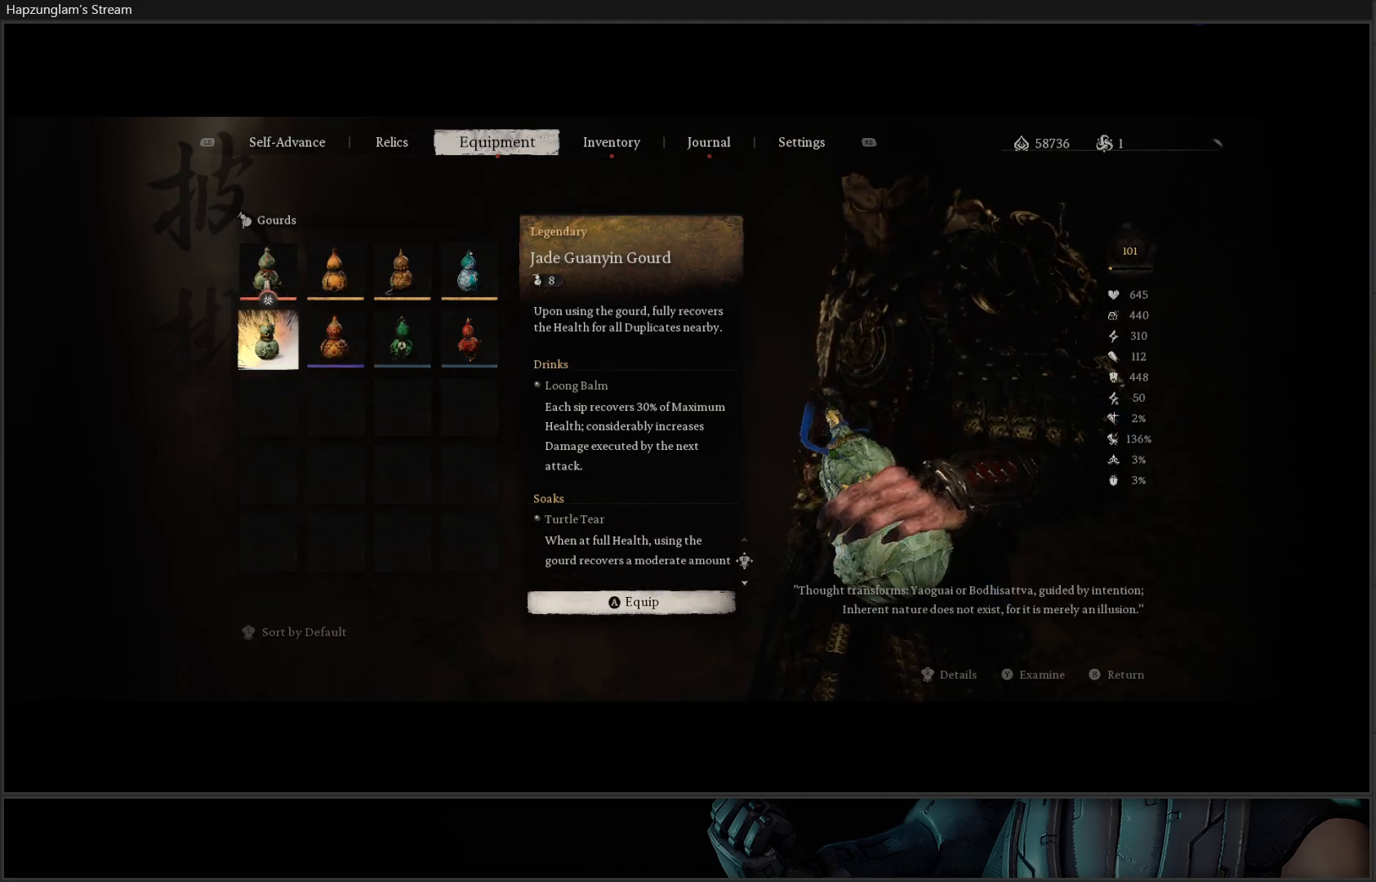
{"buttons": [], "left_stick": "center", "right_stick": "center", "events": [[317, "DPAD_UP", "down"], [417, "DPAD_UP", "up"]]}
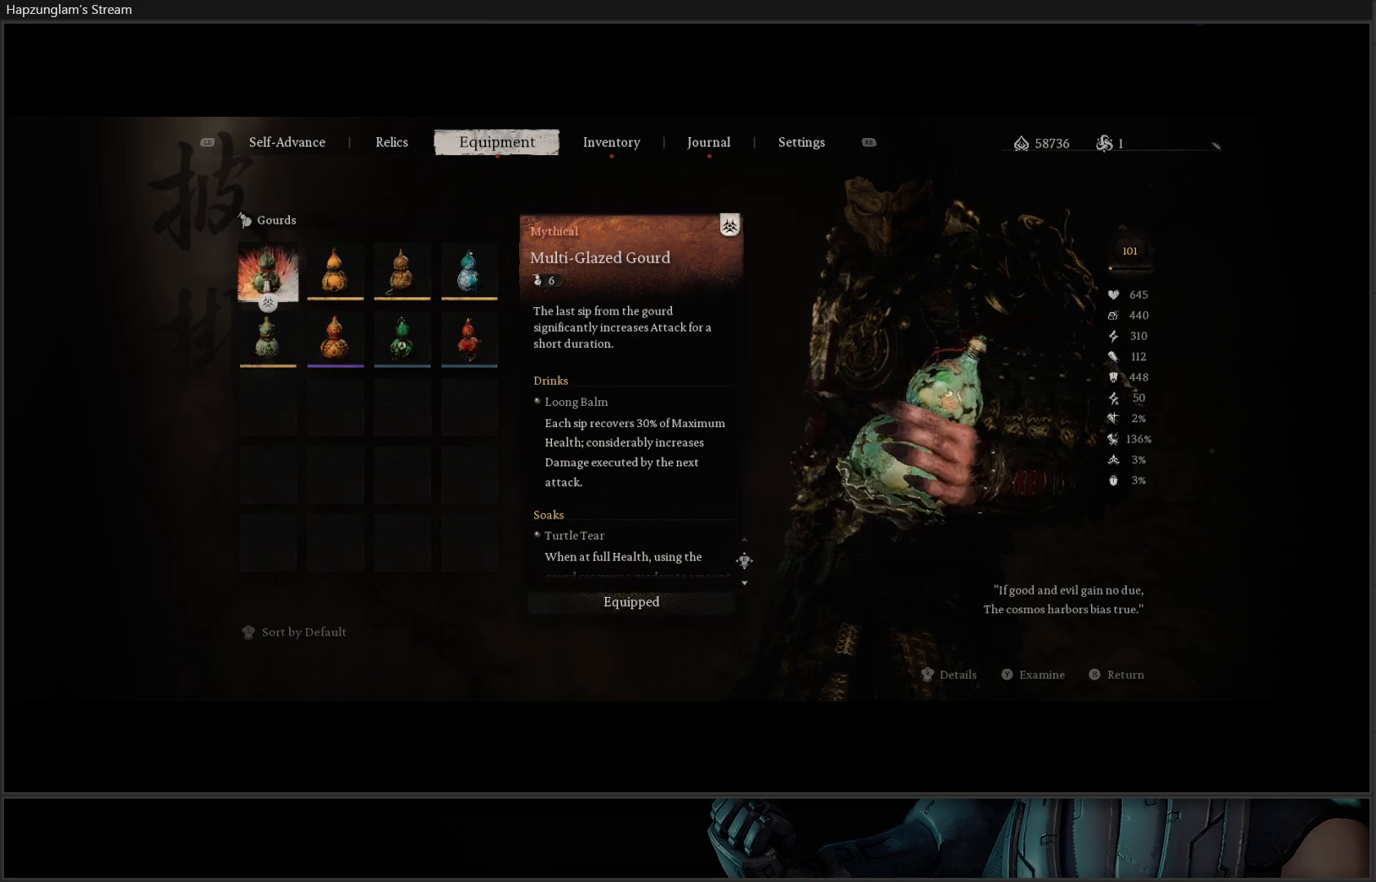
{"buttons": [], "left_stick": "center", "right_stick": "center", "events": [[67, "DPAD_RIGHT", "down"], [151, "DPAD_RIGHT", "up"]]}
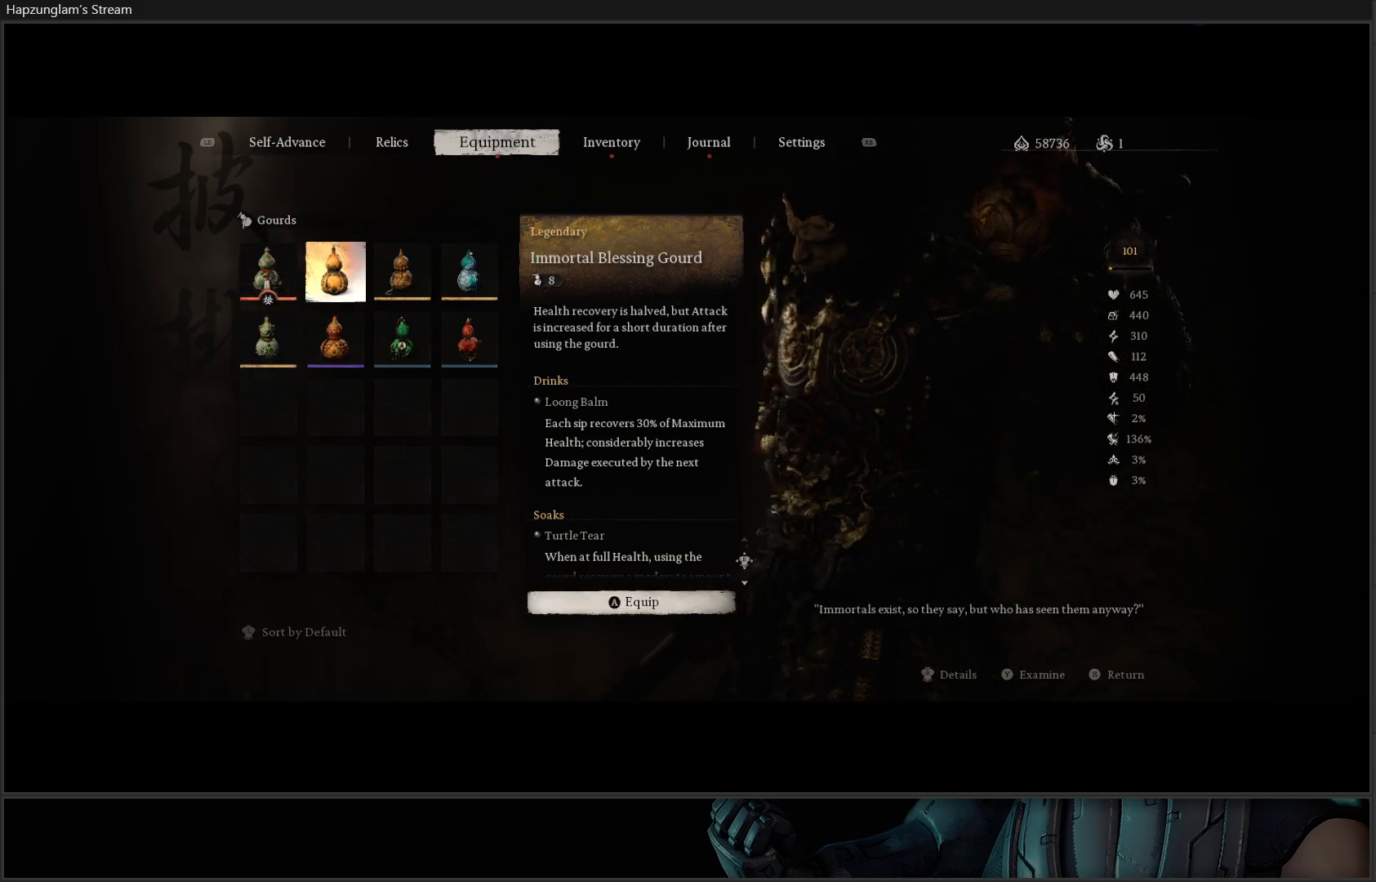
{"buttons": [], "left_stick": "center", "right_stick": "center", "events": []}
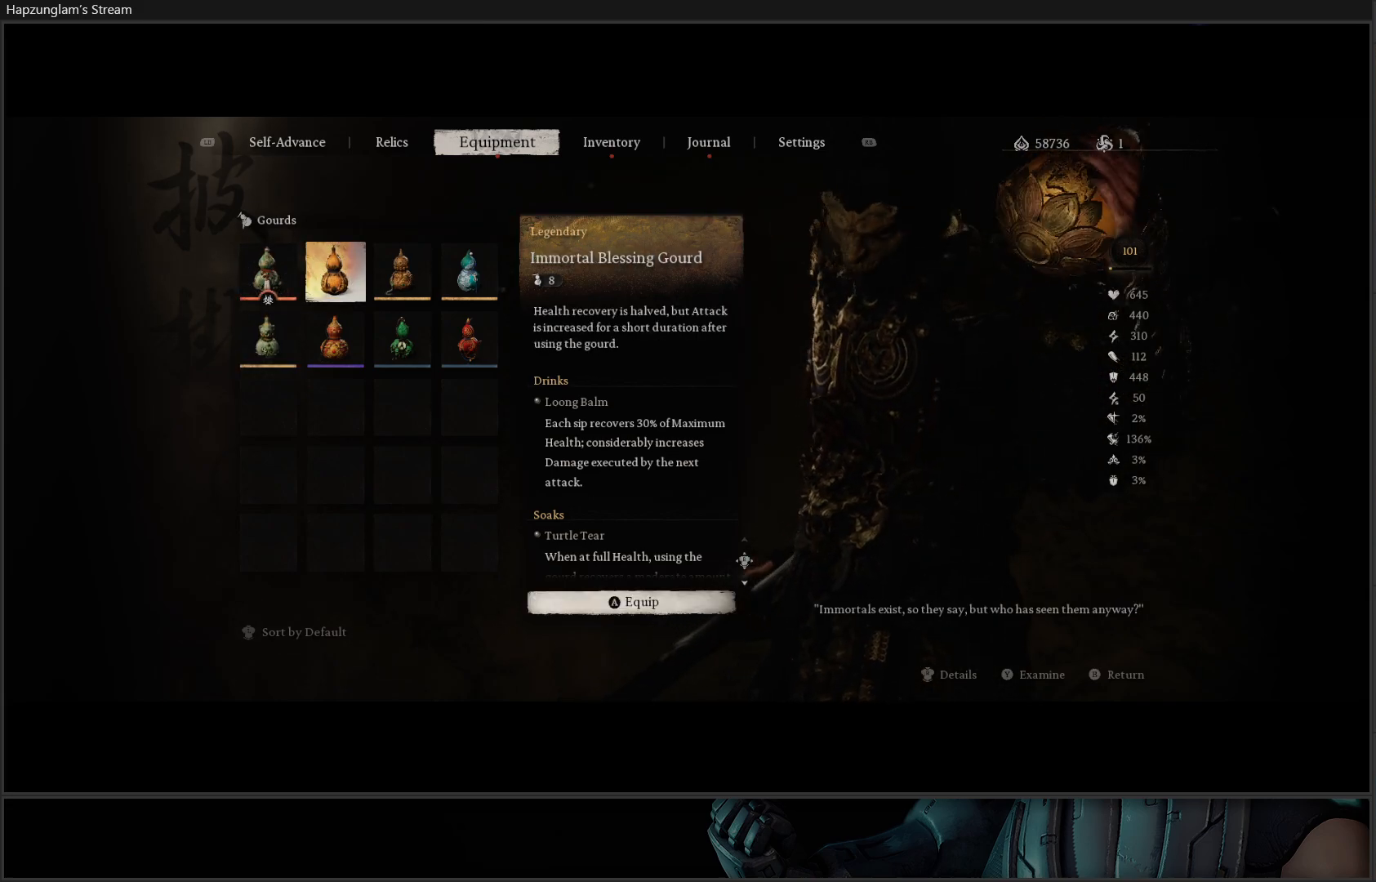
{"buttons": [], "left_stick": "center", "right_stick": "center", "events": []}
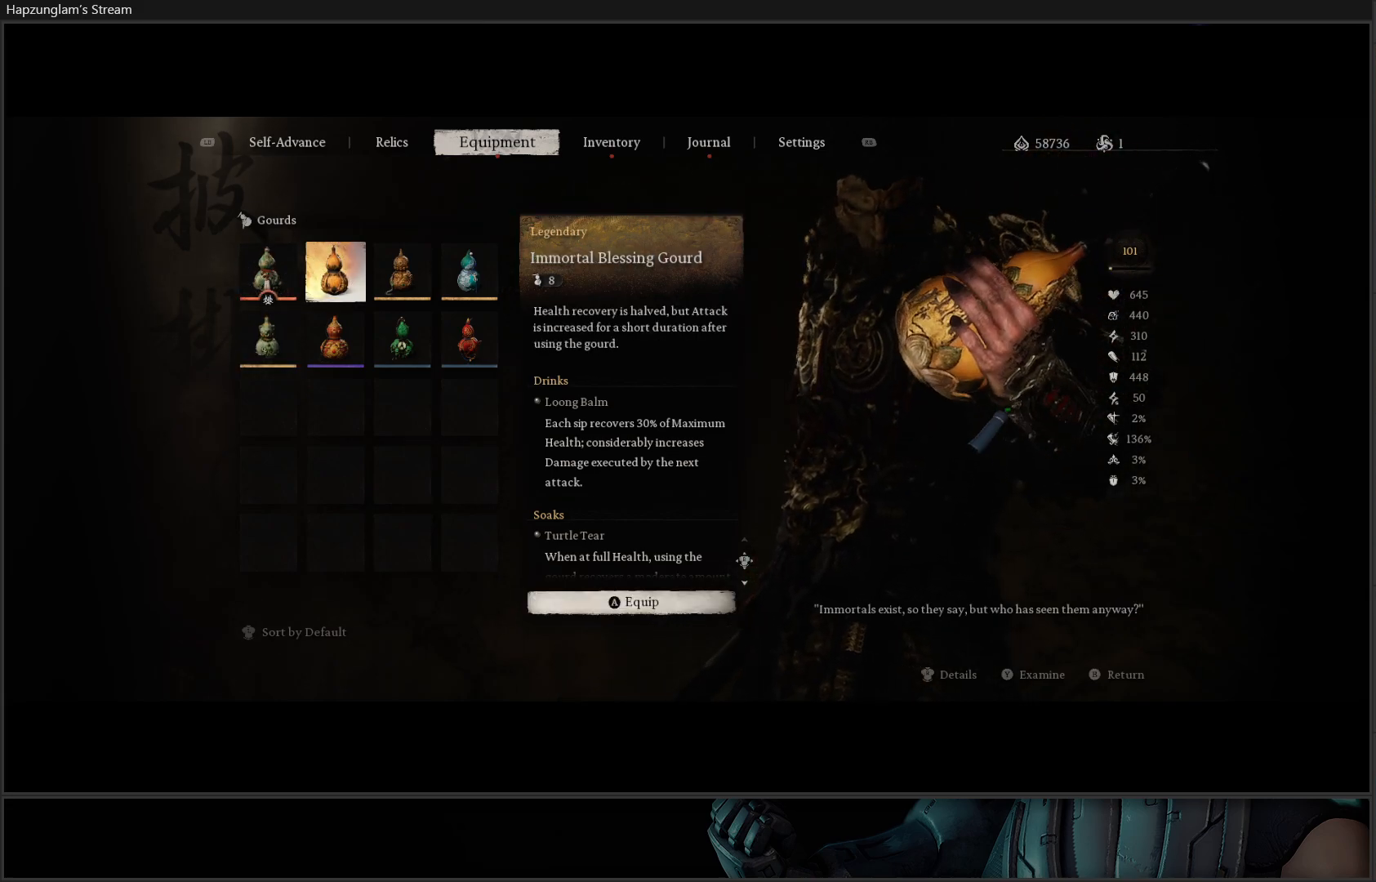
{"buttons": ["DPAD_DOWN"], "left_stick": "center", "right_stick": "center", "events": [[317, "DPAD_LEFT", "down"], [434, "DPAD_LEFT", "up"], [500, "DPAD_DOWN", "down"]]}
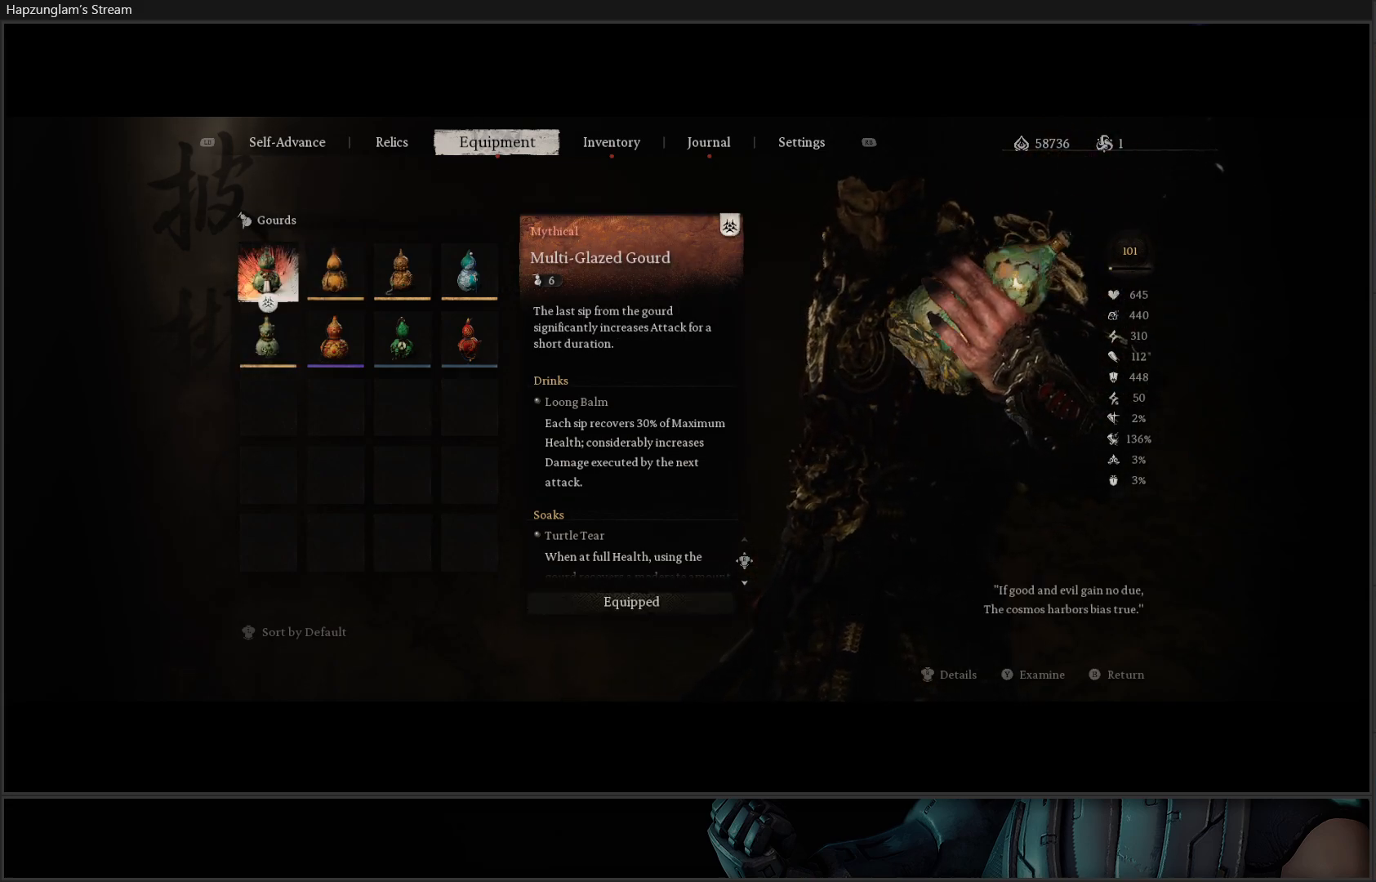
{"buttons": ["DPAD_RIGHT"], "left_stick": "center", "right_stick": "center", "events": [[151, "DPAD_DOWN", "up"], [301, "DPAD_UP", "down"], [351, "DPAD_UP", "up"], [384, "DPAD_RIGHT", "down"]]}
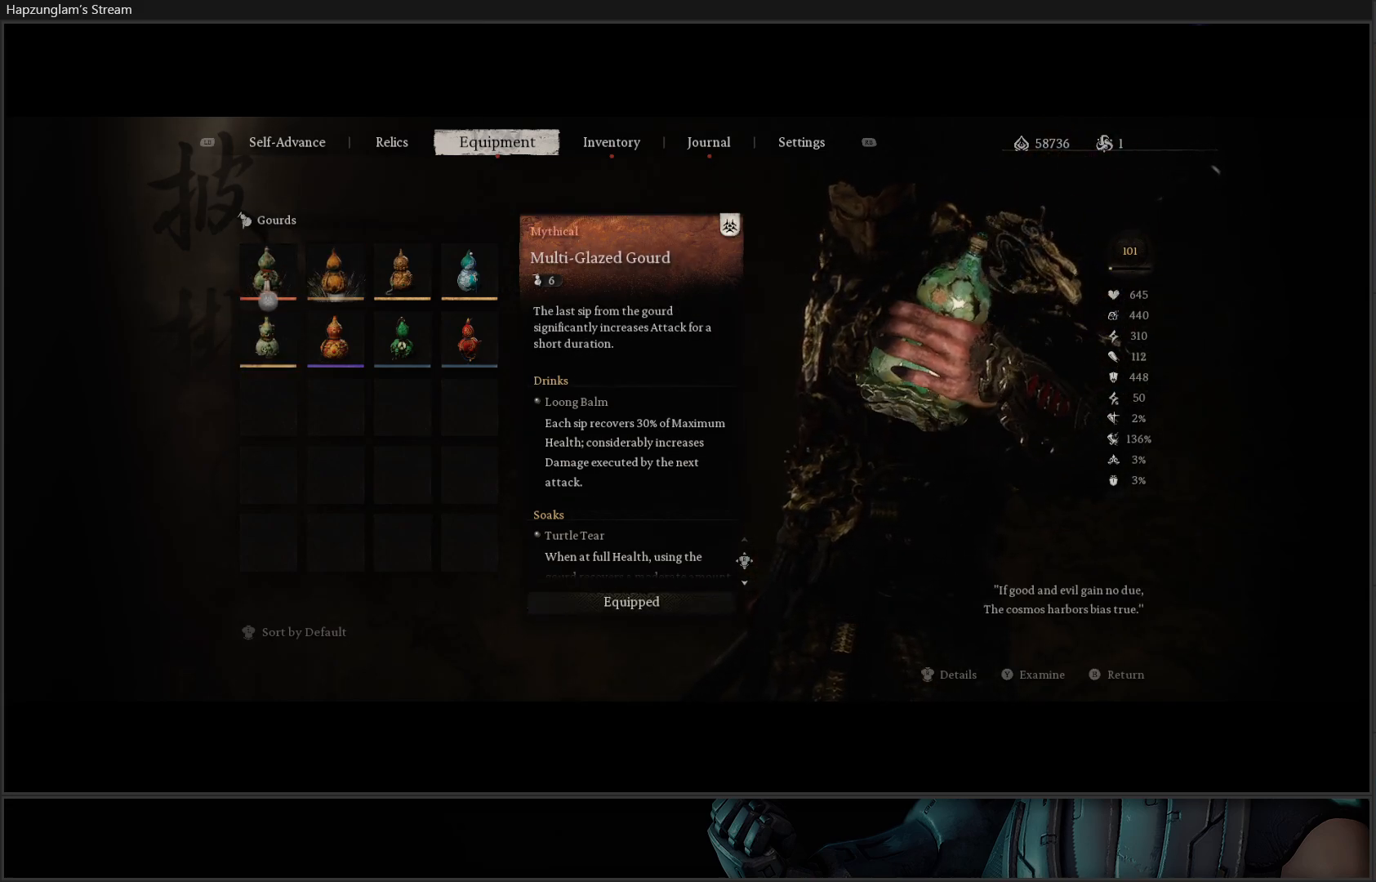
{"buttons": [], "left_stick": "center", "right_stick": "center", "events": [[50, "DPAD_RIGHT", "up"]]}